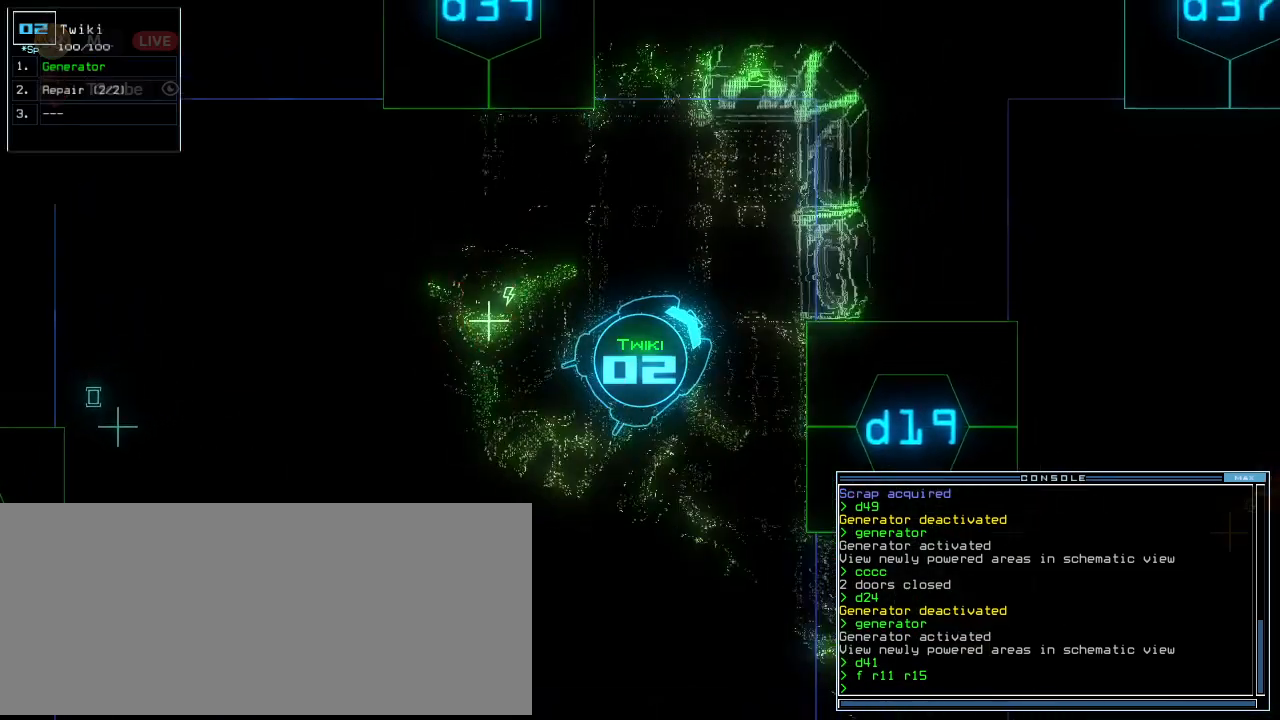
Gameplay with keyboard; each line is a JSON object with the keys held at the frame after it. "events" lists presses ("down") and releases ("up") of ".", "0", "1", "2", "3", "4", "5", "6", "7", "8", "9", "a", "b", "backspace", "c", "caps_lock", "comma", "ctrl_l", "ctrl_r", "d", "down", "e", "equals", "escape", "f", "f8", "g", "h", "i", "j", "k", "l", "left", "m", "minus", "n", "o", "p", "q", "quote", "r", "return", "right", "s", "semicolon", "shift_l", "shift_r", "space", "tab", "u", "up", "v", "w", "x", "y" and "z" between this image and that frame as [ms after this image, input, new state], when the widget could be followed in between. No other keys are recorded. Mouse input is not recorded. Not read: t tilde.
{"keys": [], "events": [[140, "right", "down"], [240, "right", "up"], [380, "up", "up"]]}
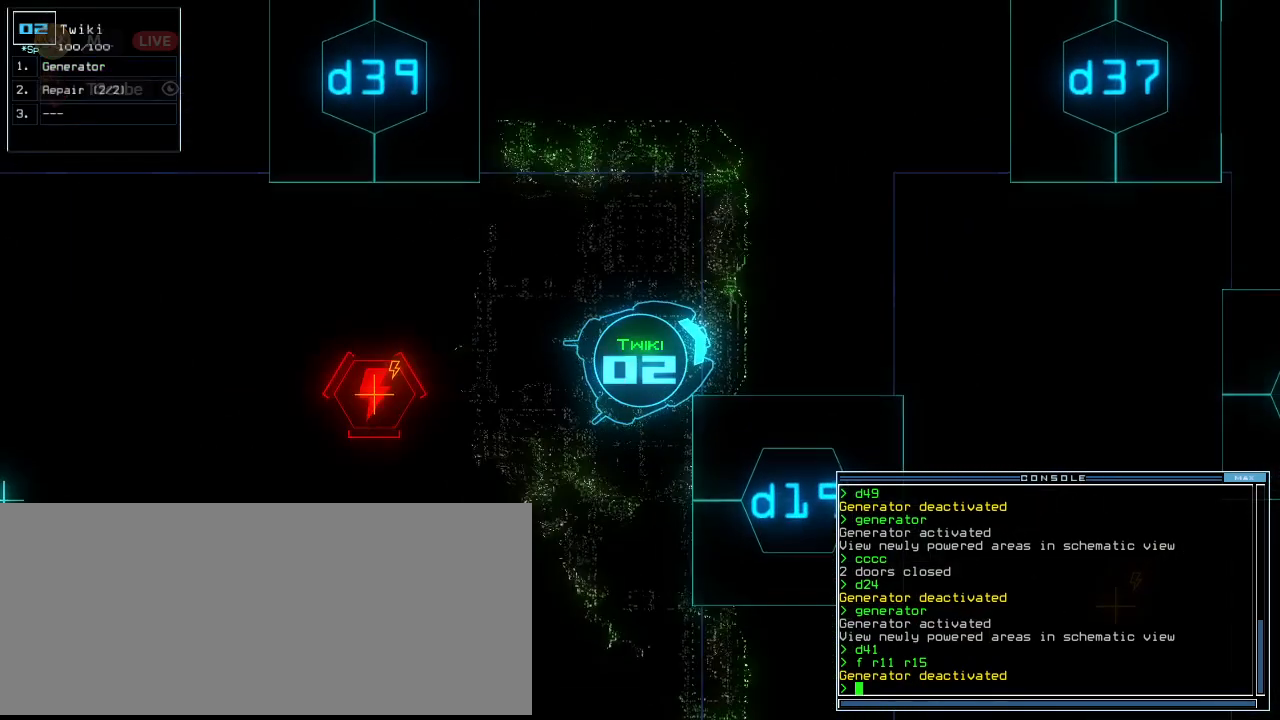
{"keys": ["down"], "events": [[300, "right", "down"], [360, "down", "down"], [480, "right", "up"]]}
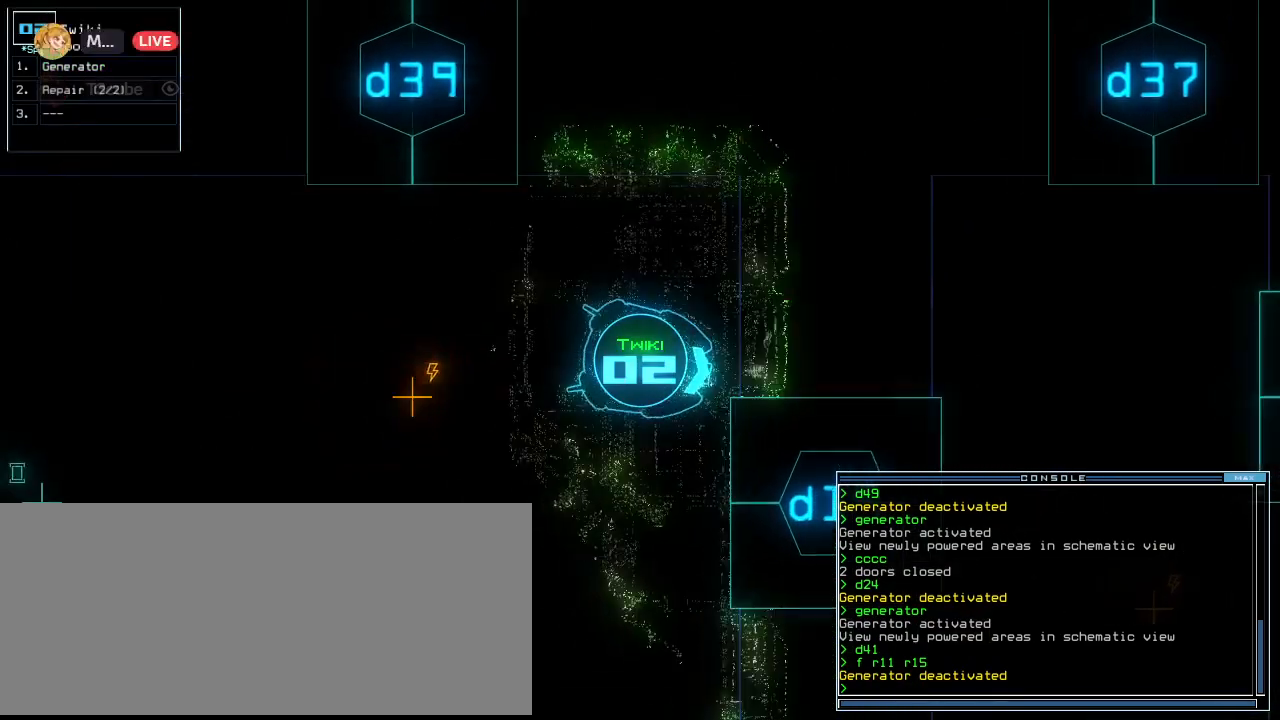
{"keys": [], "events": [[180, "down", "up"], [320, "left", "down"], [380, "left", "up"]]}
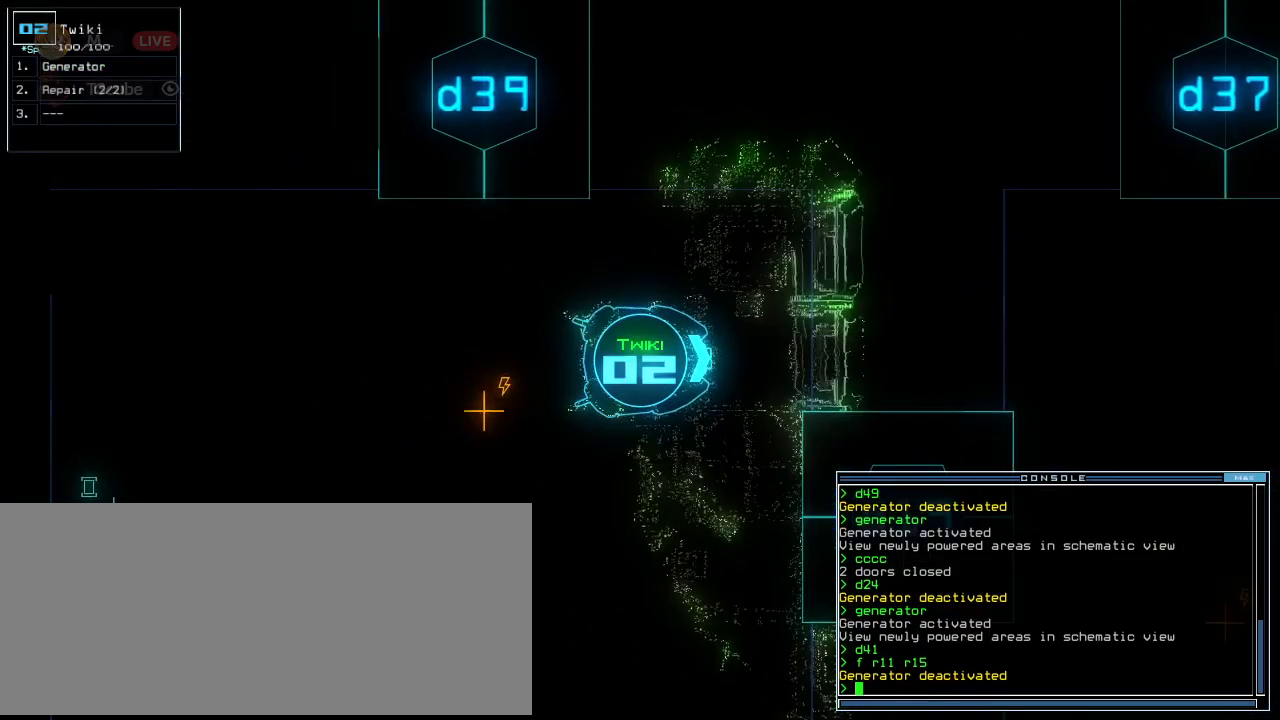
{"keys": [], "events": []}
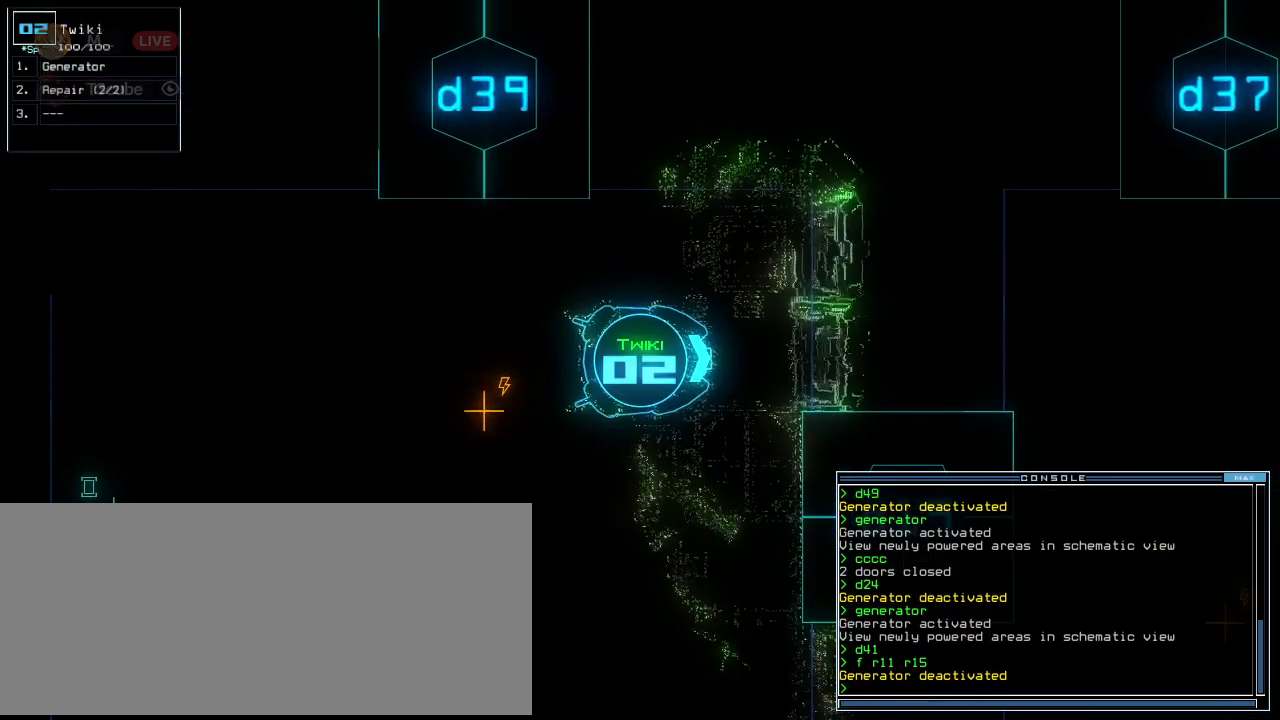
{"keys": [], "events": []}
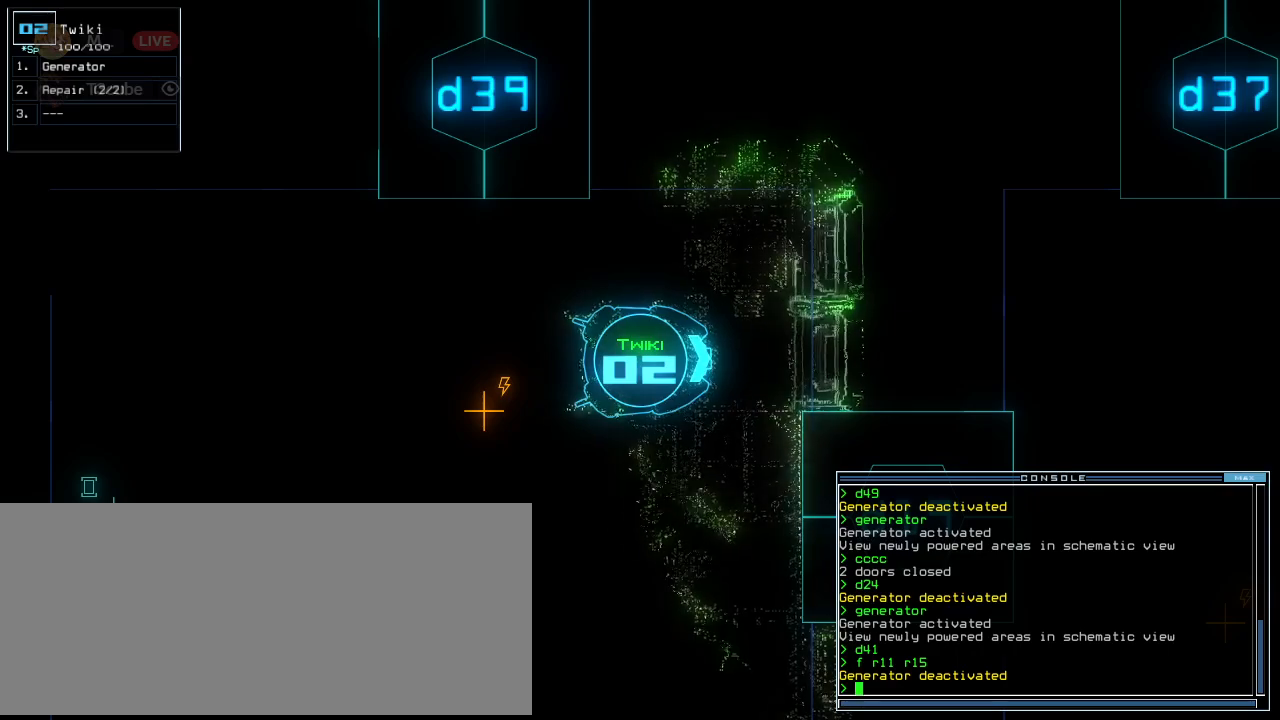
{"keys": [], "events": []}
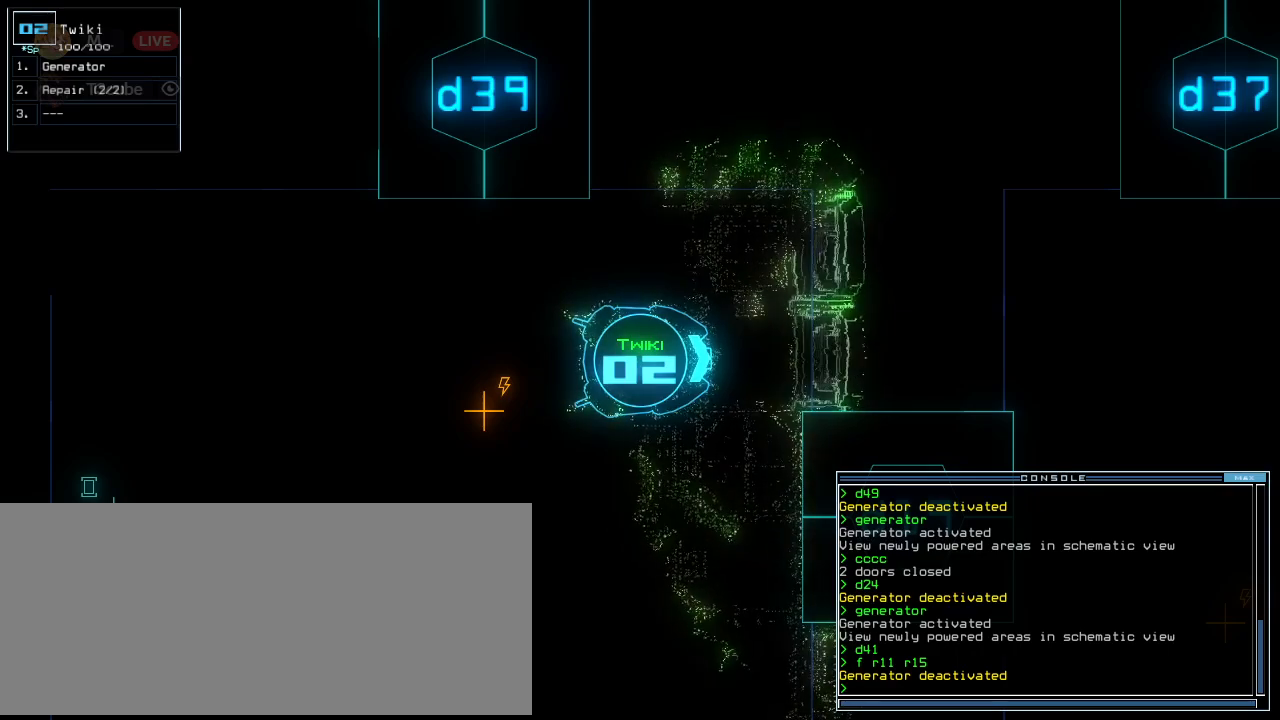
{"keys": [], "events": []}
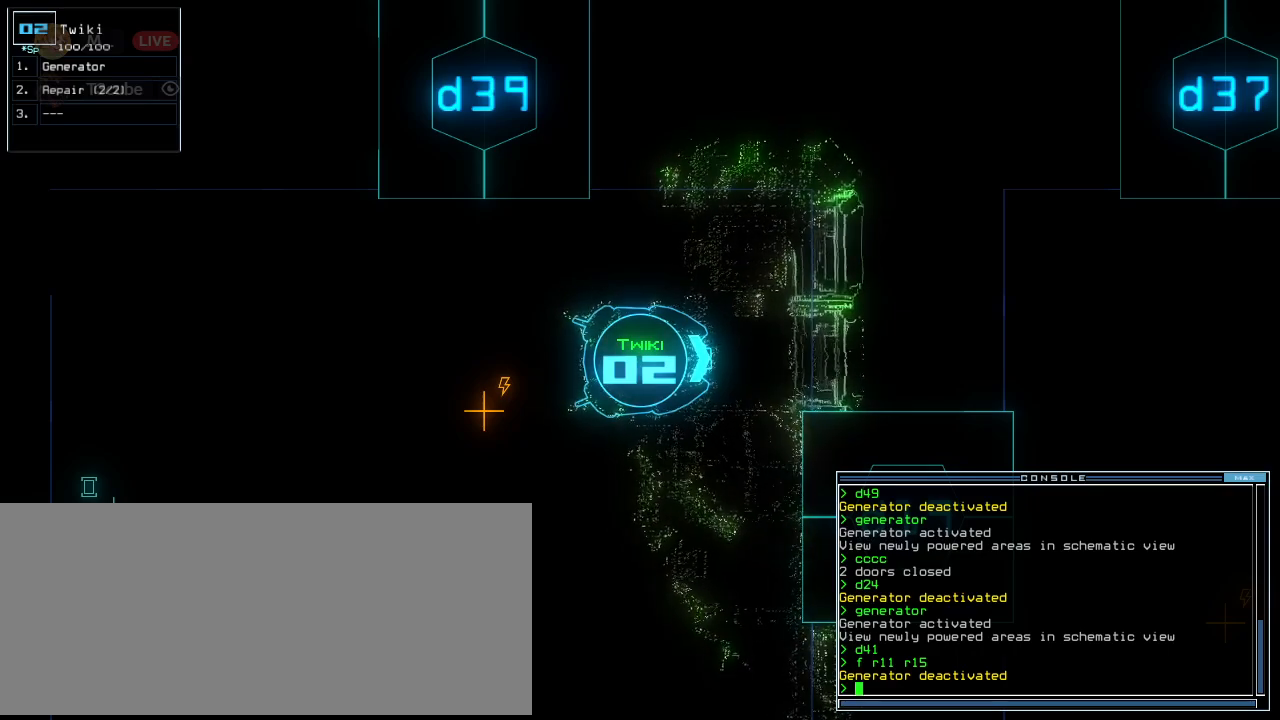
{"keys": [], "events": [[80, "e", "down"], [120, "return", "down"], [180, "e", "up"], [200, "return", "up"]]}
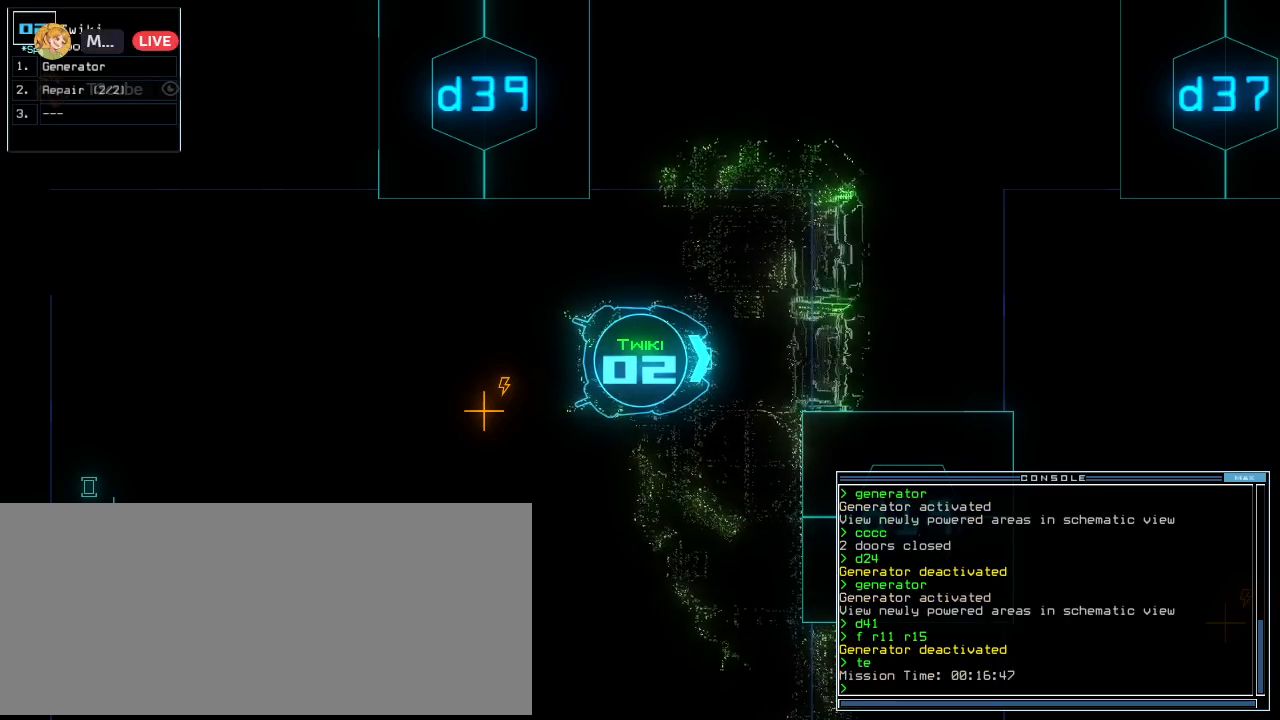
{"keys": [], "events": [[380, "space", "down"], [440, "space", "up"]]}
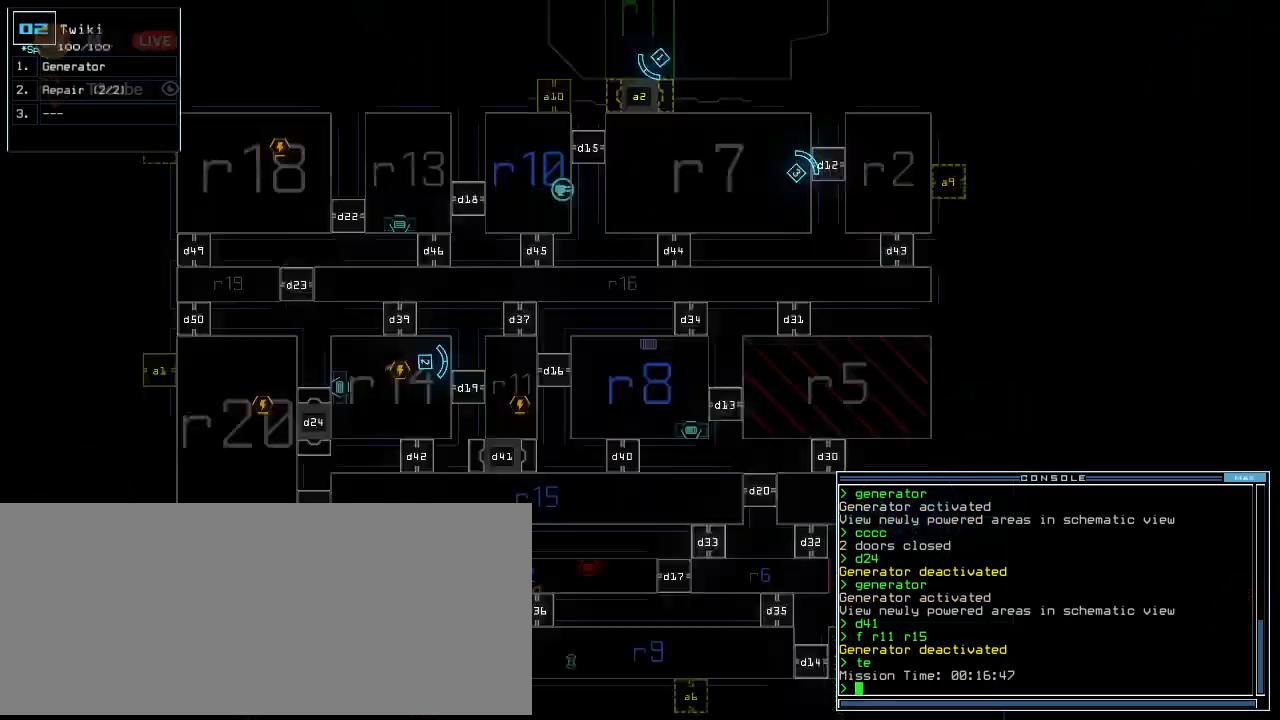
{"keys": ["right"], "events": [[440, "right", "down"]]}
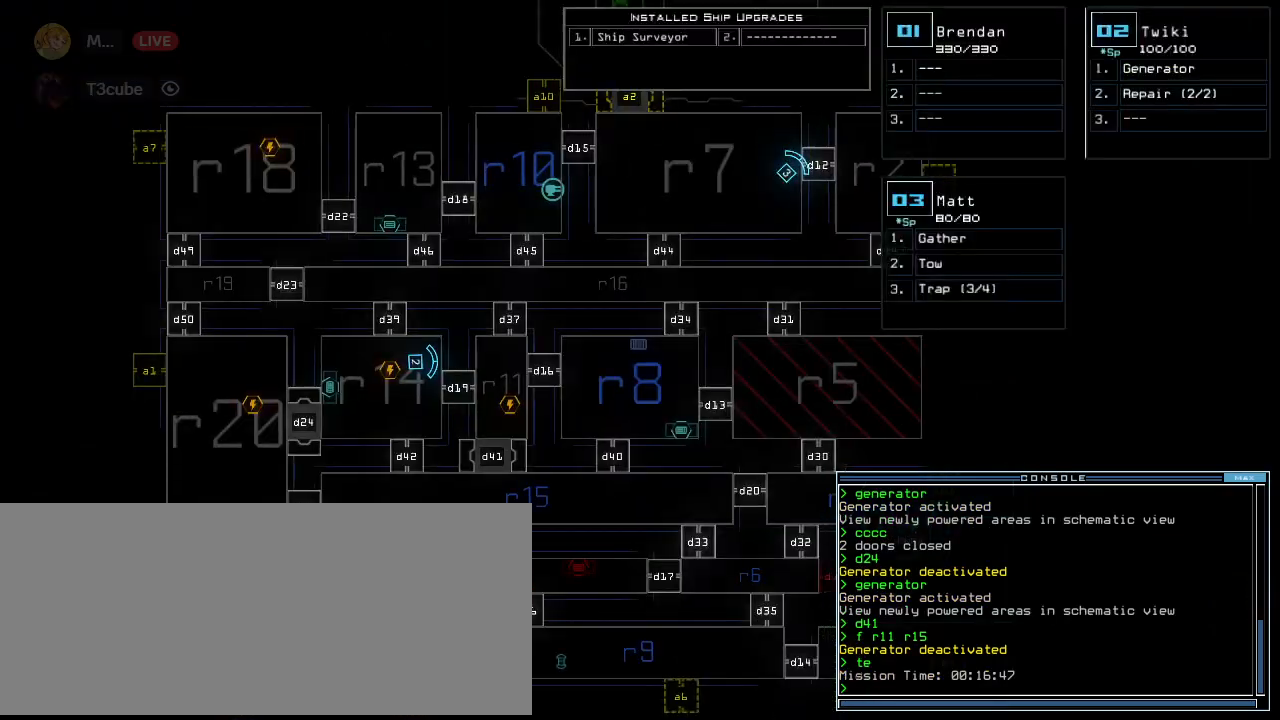
{"keys": [], "events": [[420, "right", "up"]]}
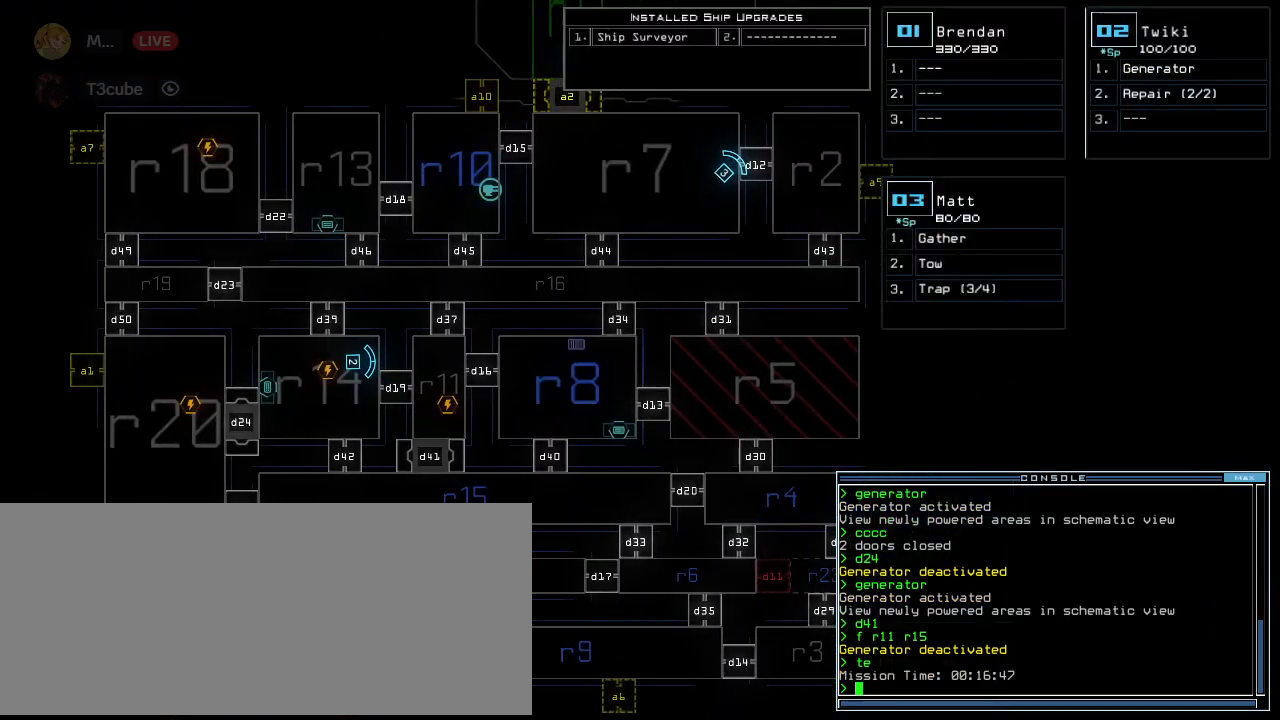
{"keys": [], "events": []}
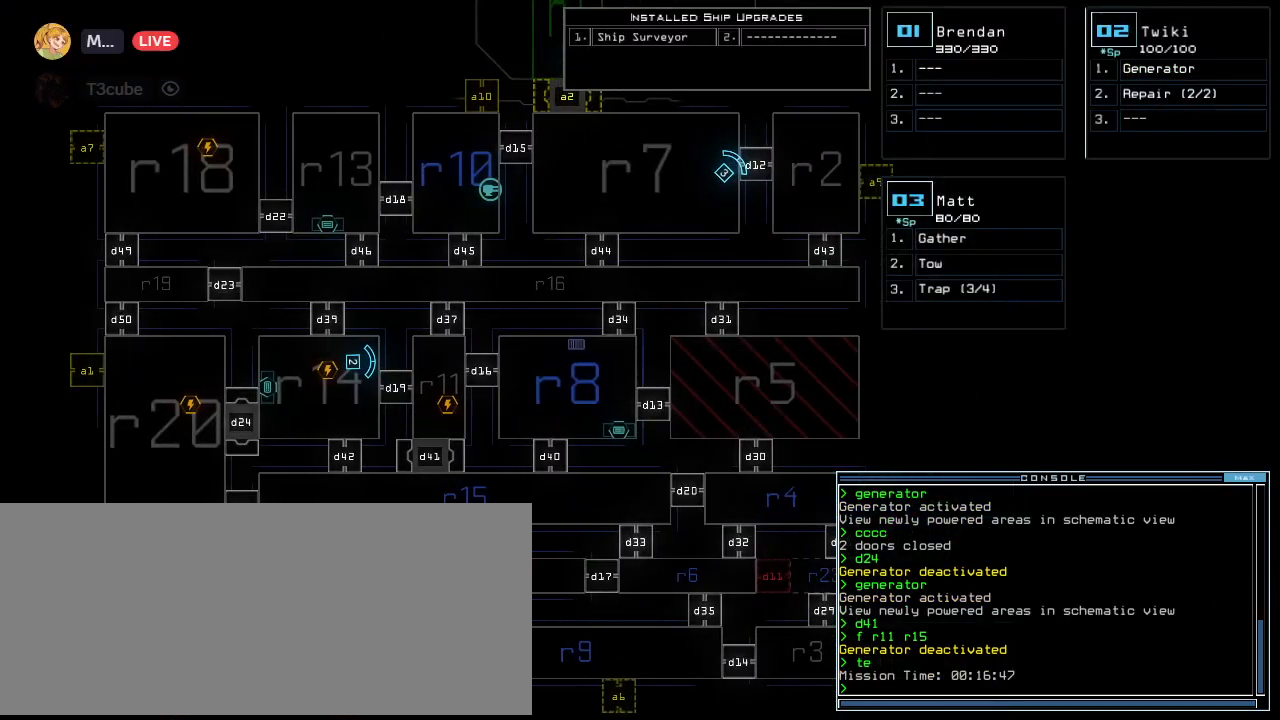
{"keys": [], "events": []}
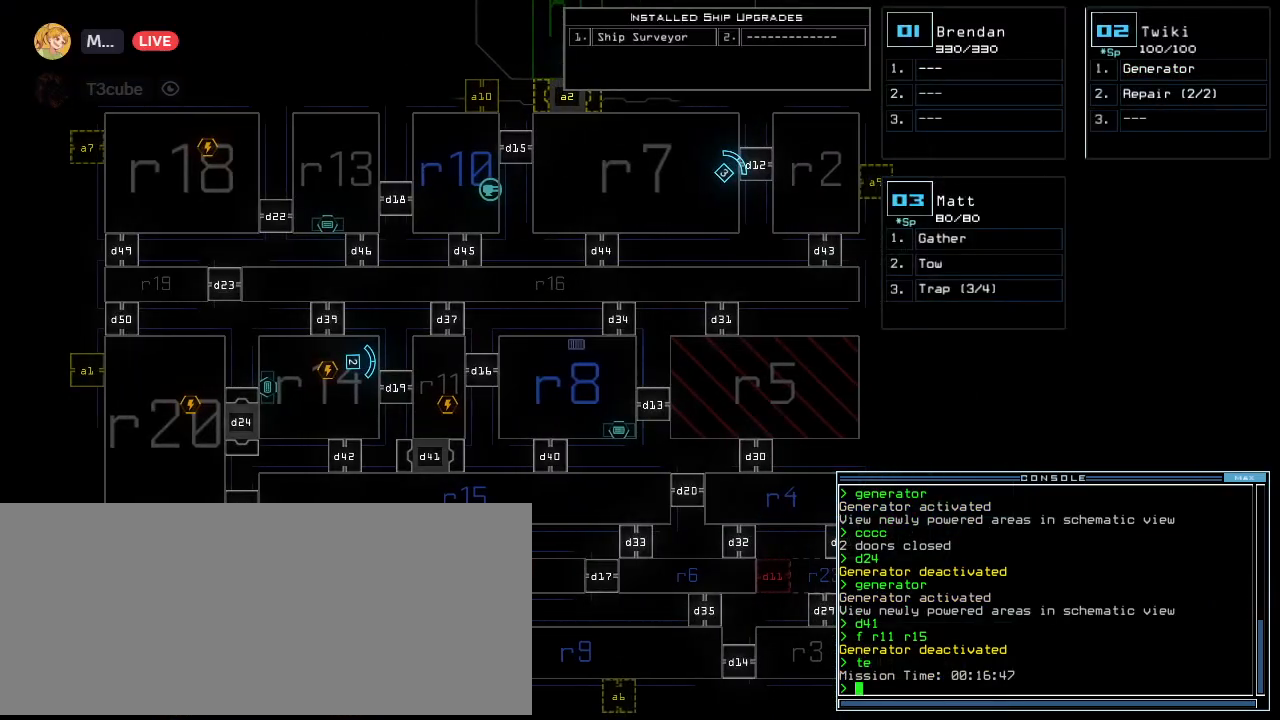
{"keys": ["left"], "events": [[320, "down", "down"], [340, "3", "down"], [360, "left", "down"], [400, "3", "up"], [500, "down", "up"]]}
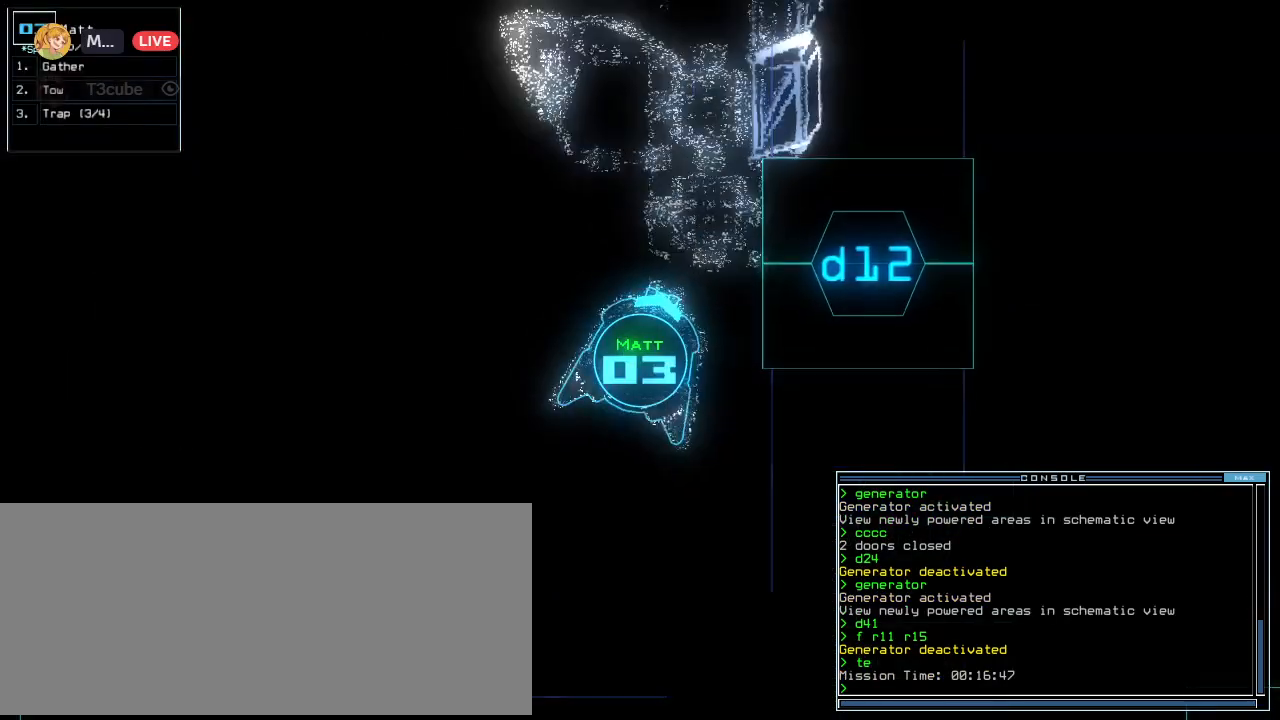
{"keys": ["left", "up"], "events": [[120, "up", "down"]]}
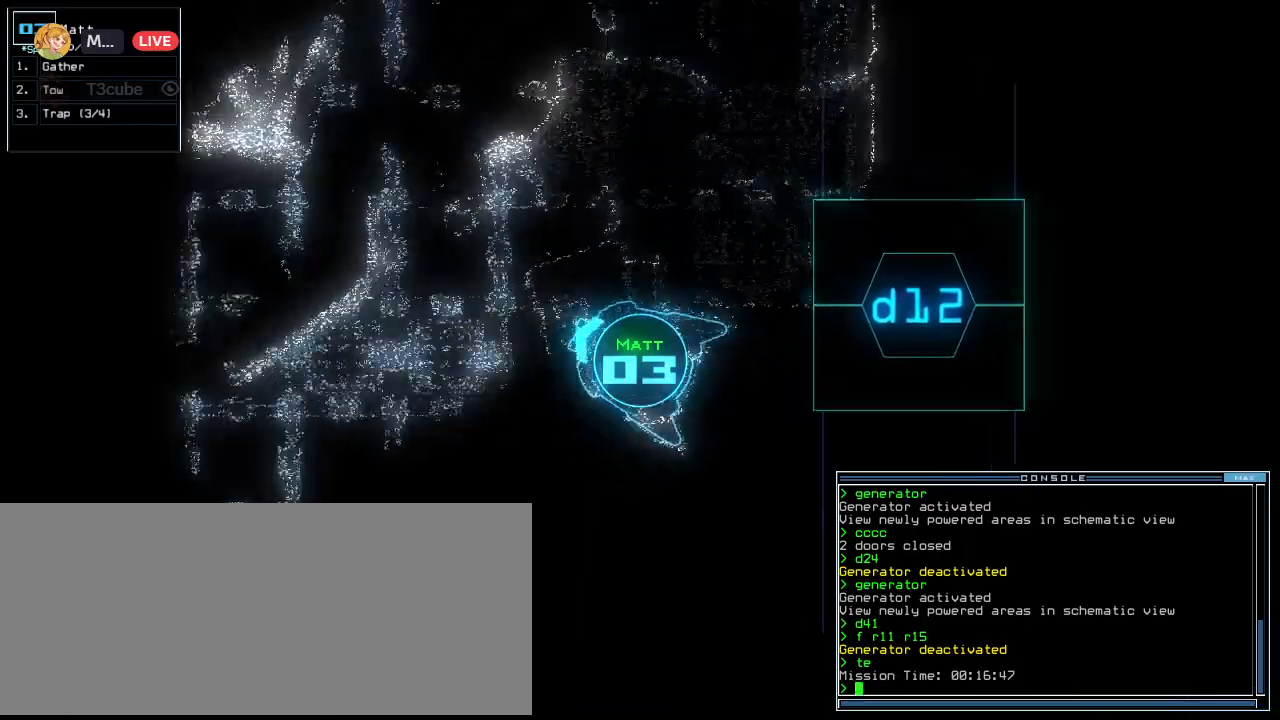
{"keys": ["up"], "events": [[60, "left", "up"]]}
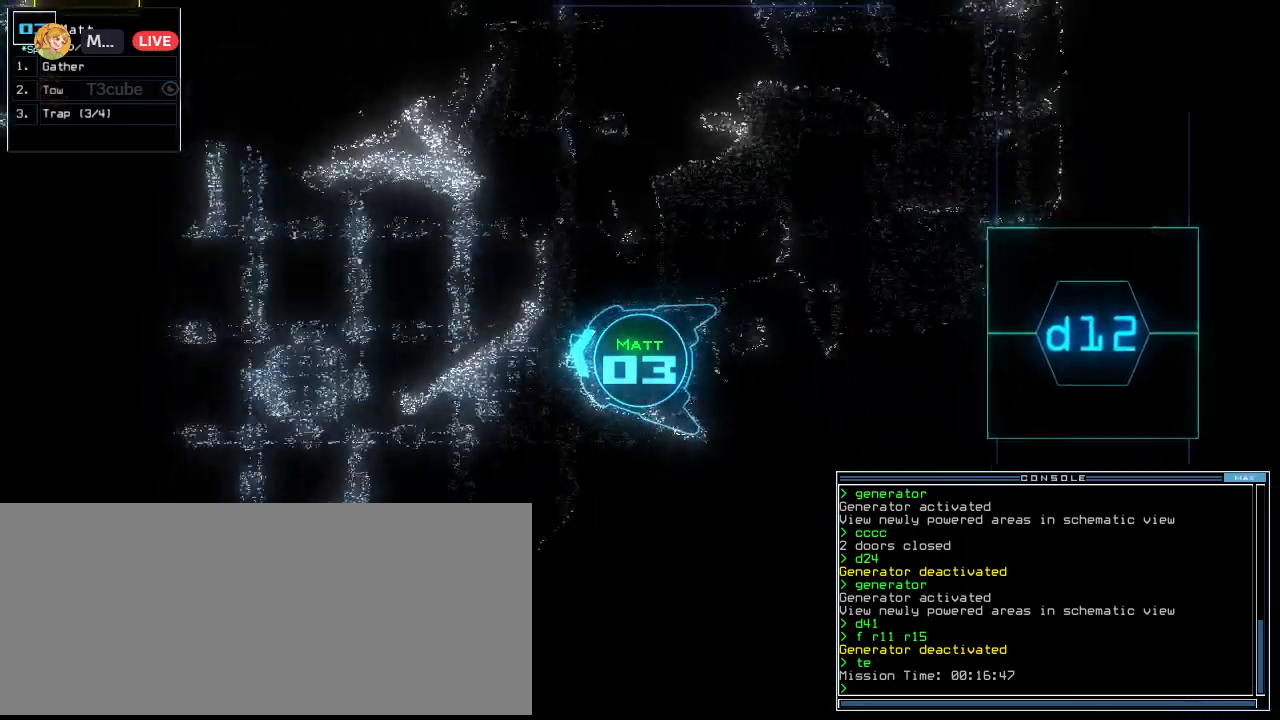
{"keys": ["up"], "events": []}
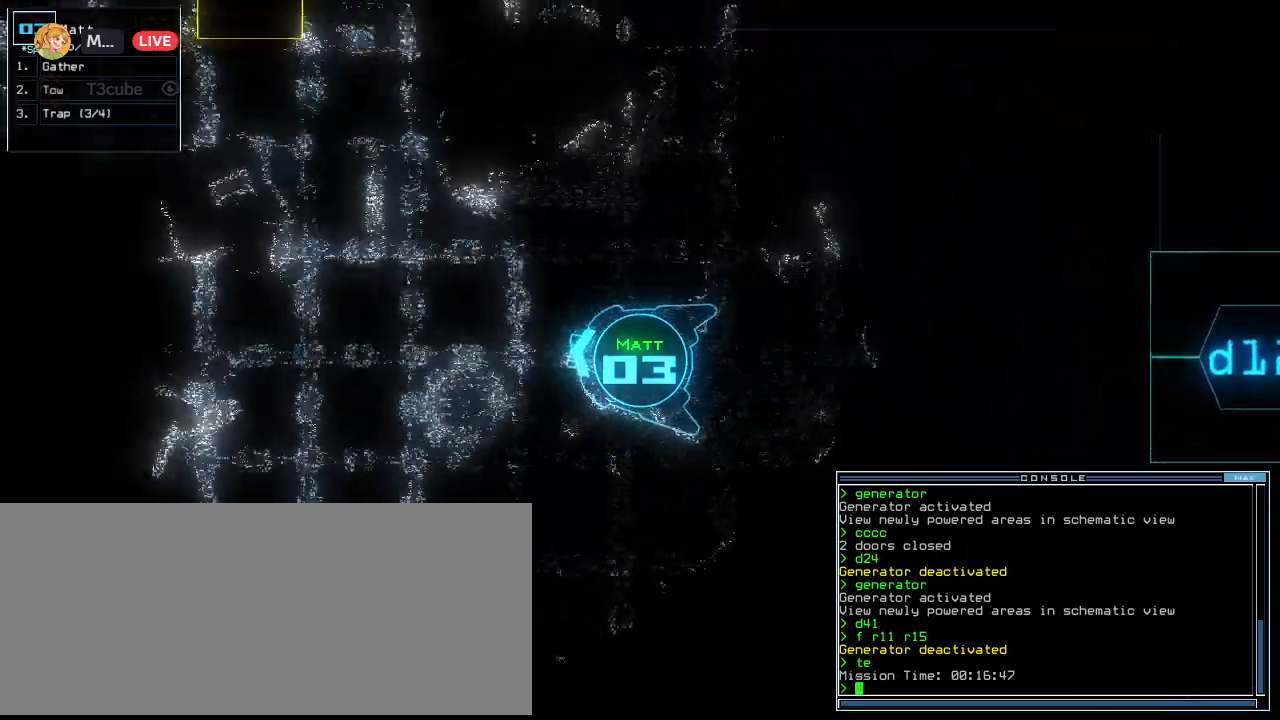
{"keys": ["right", "up"], "events": [[480, "right", "down"]]}
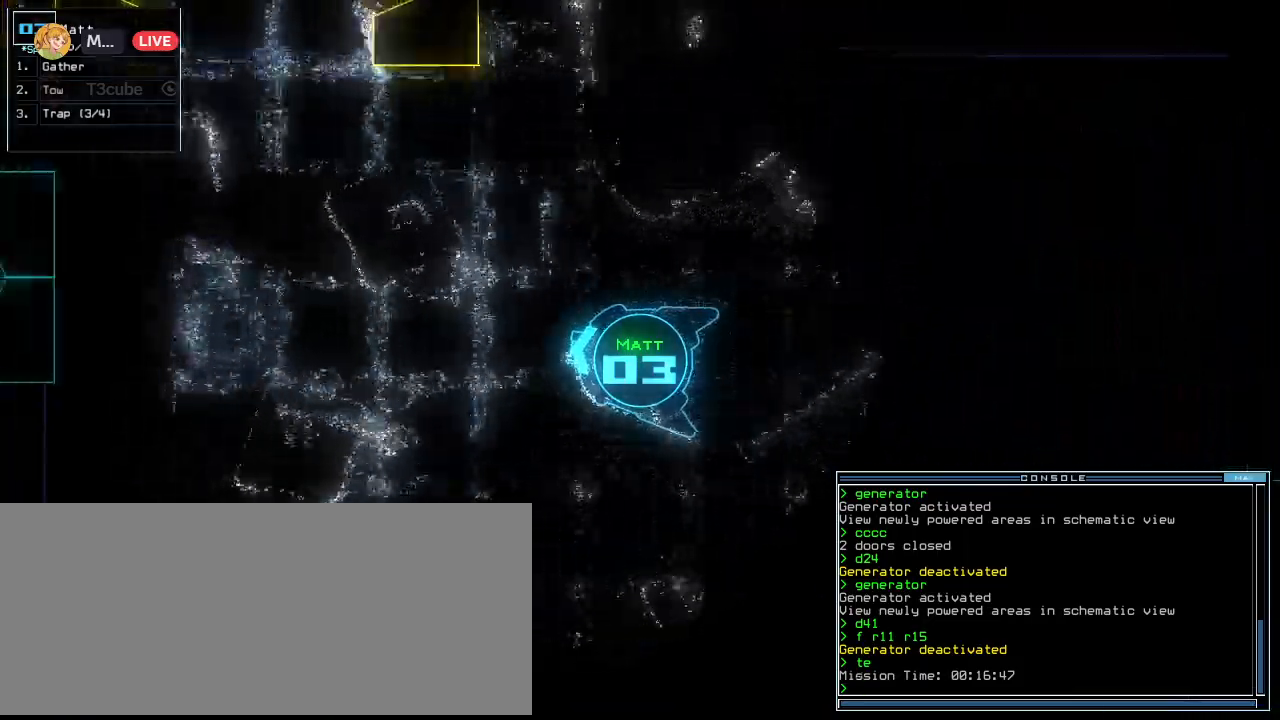
{"keys": ["up"], "events": [[60, "right", "up"]]}
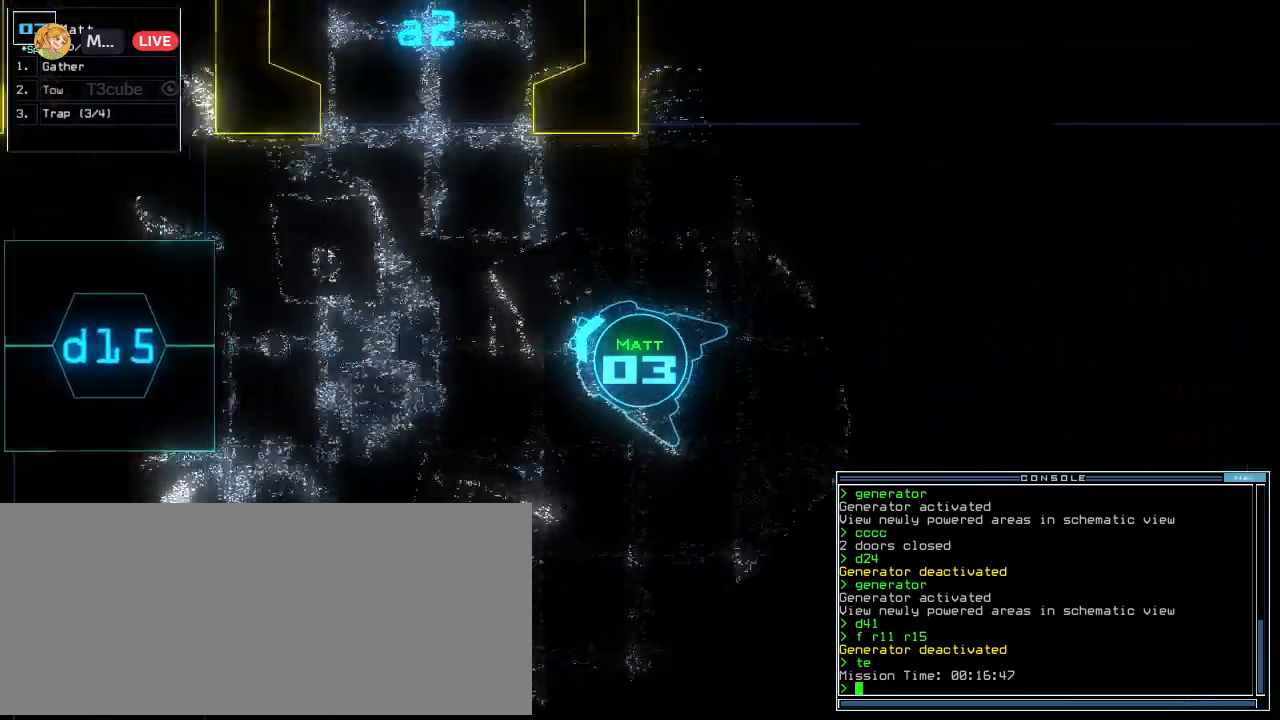
{"keys": ["right", "up"], "events": [[160, "right", "down"], [240, "right", "up"], [360, "right", "down"], [400, "right", "up"], [500, "right", "down"]]}
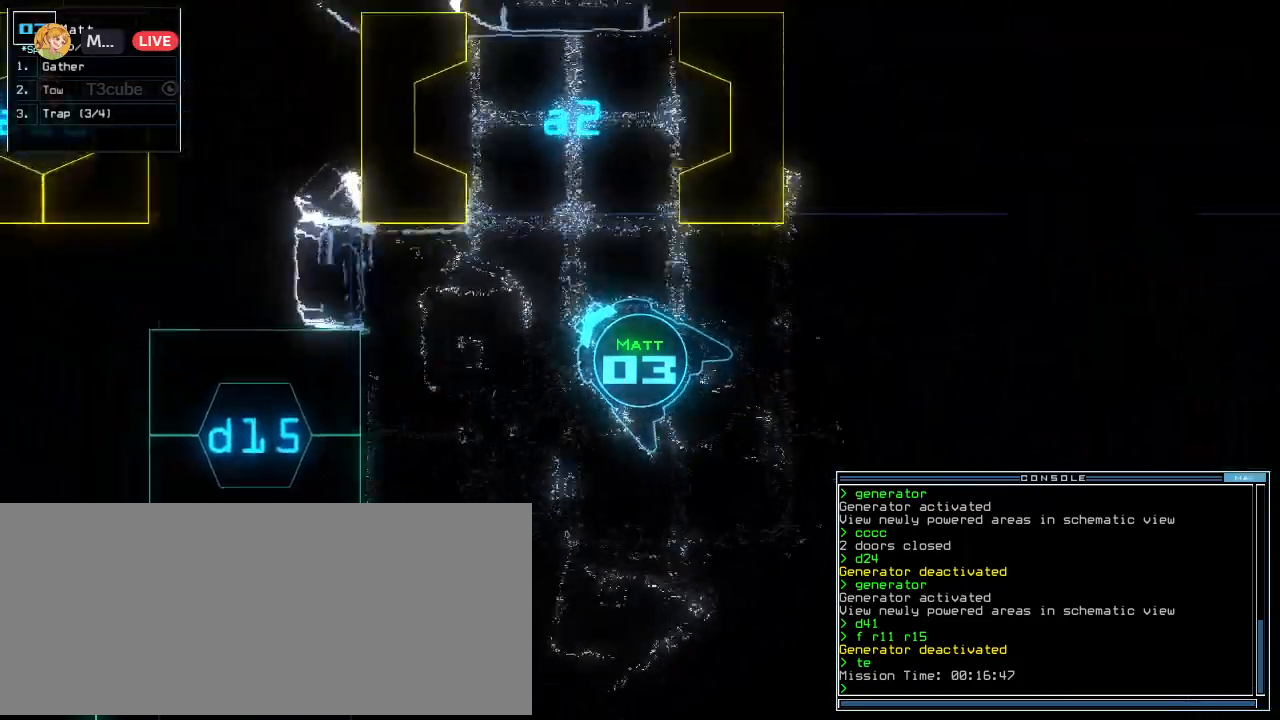
{"keys": ["right", "up"], "events": [[60, "right", "up"], [180, "right", "down"], [240, "right", "up"], [260, "right", "down"], [380, "minus", "down"], [480, "minus", "up"]]}
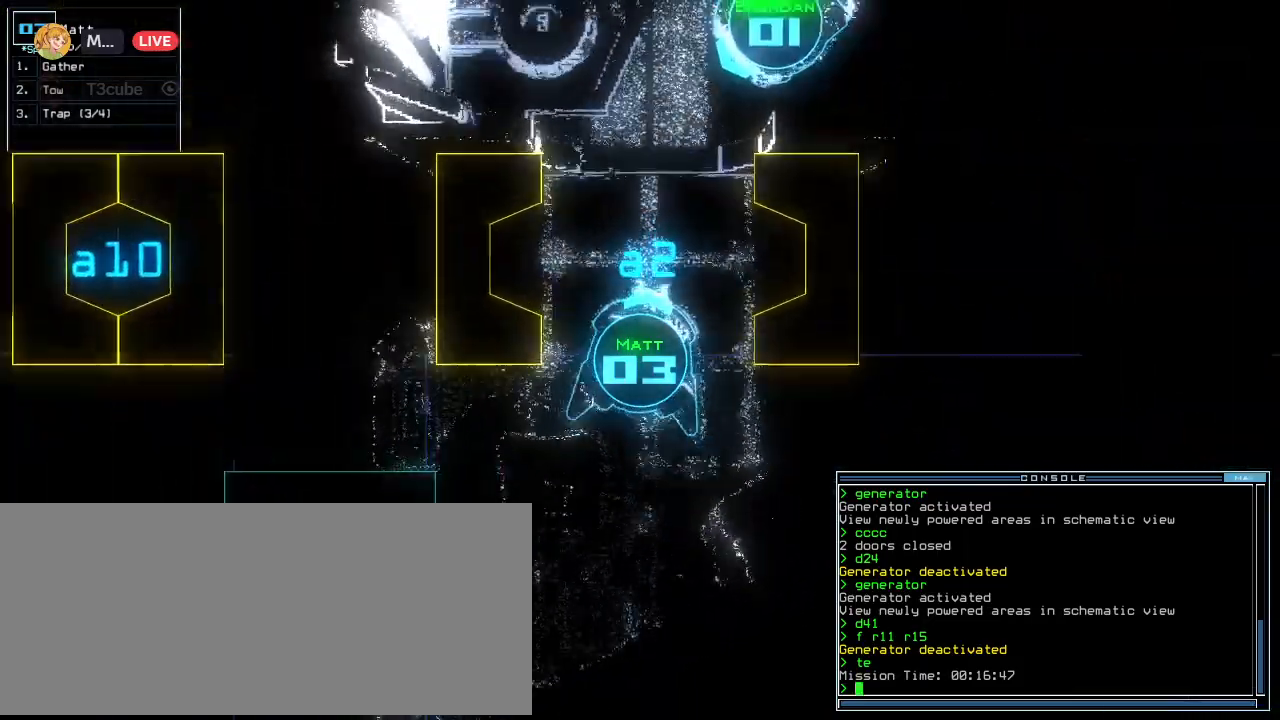
{"keys": ["ctrl_r", "down", "right"]}
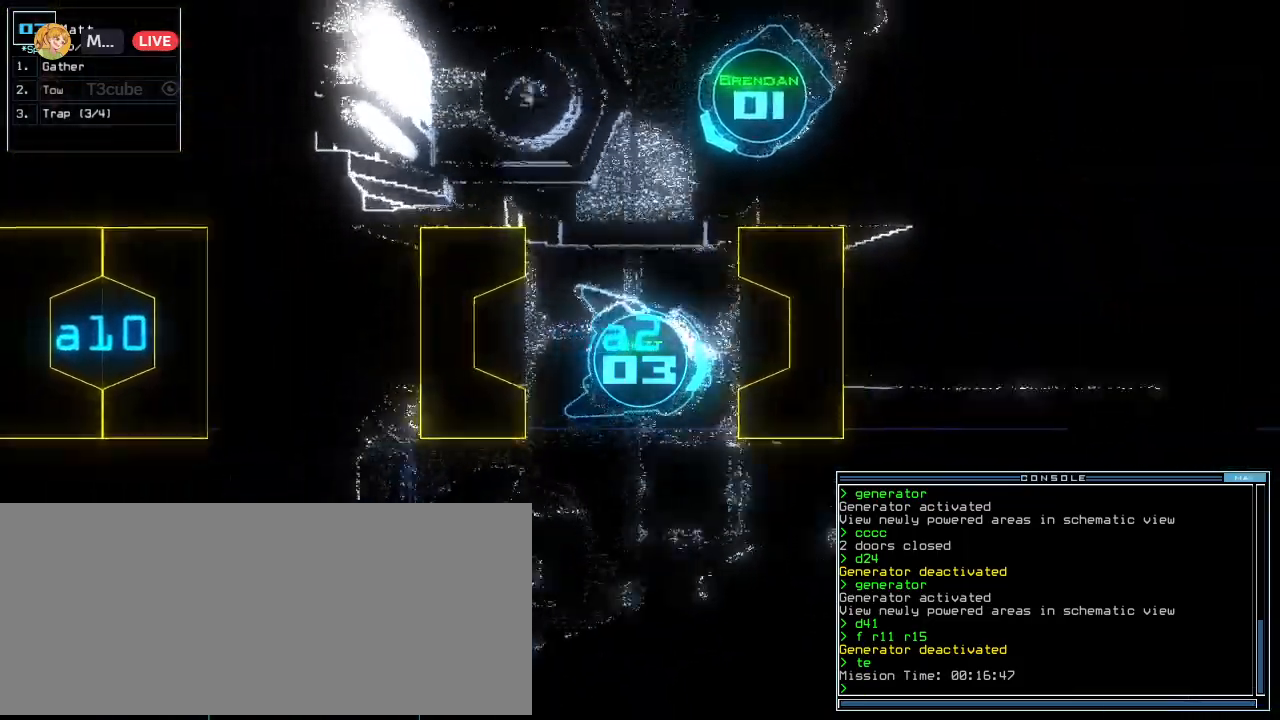
{"keys": ["down"]}